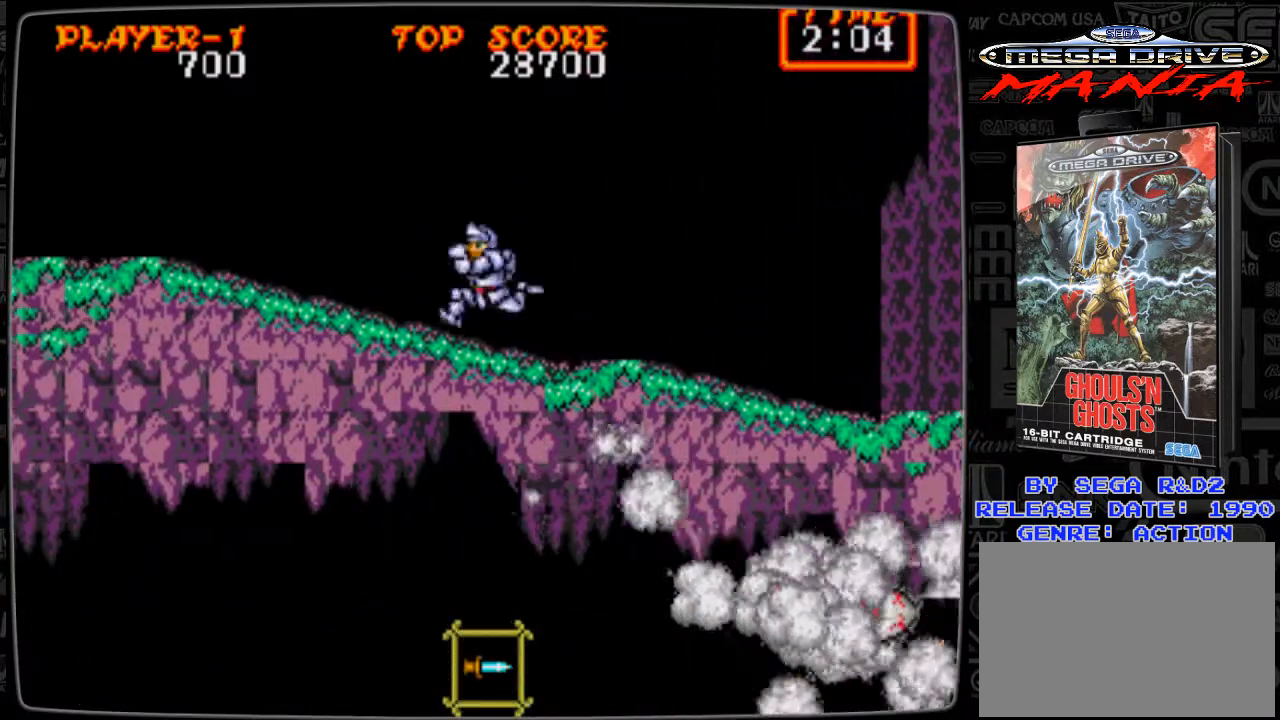
Gameplay with a controller; each line is a JSON object with the inputs held at the frame after it. "events" lists button and stick changes between this image and that frame as [ms after this image, input, new state], when the widget could be followed in between. Not read: L3 R3.
{"buttons": ["B"], "events": [[250, "DPAD_LEFT", "up"], [292, "DPAD_RIGHT", "down"], [334, "B", "down"], [417, "B", "up"], [417, "DPAD_RIGHT", "up"], [500, "B", "down"]]}
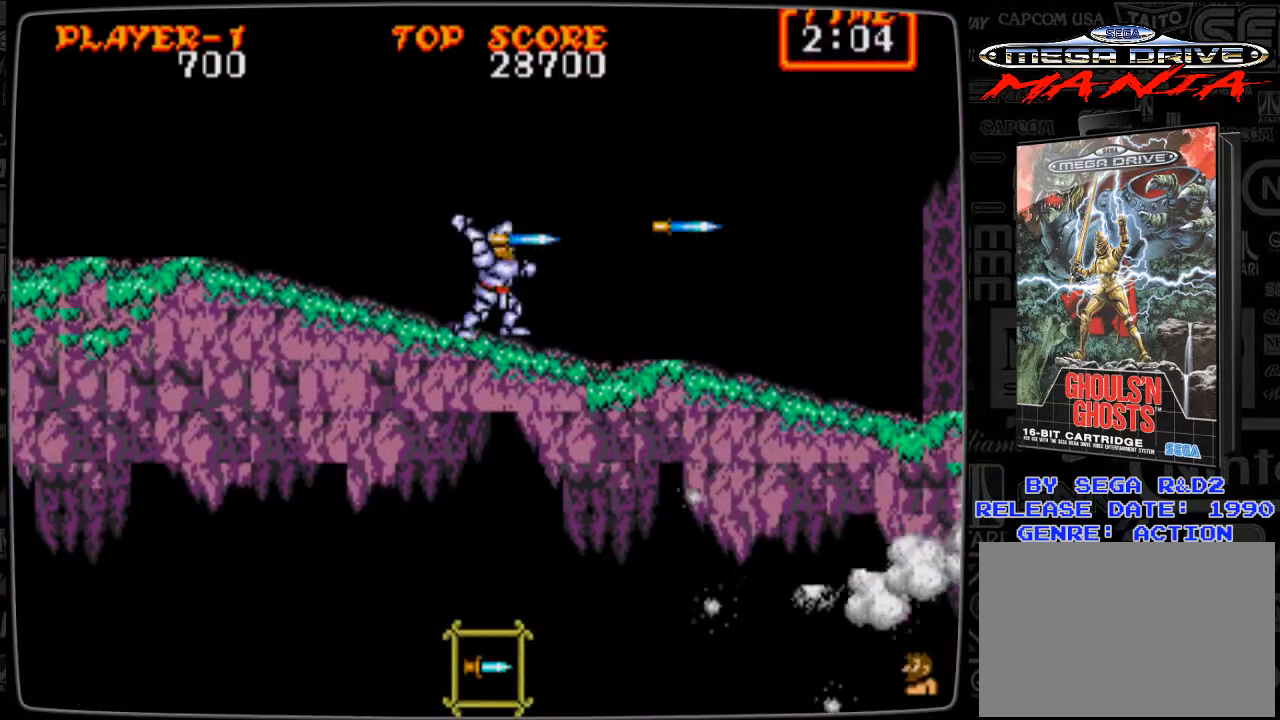
{"buttons": [], "events": [[42, "B", "up"], [42, "DPAD_DOWN", "down"], [167, "B", "down"], [209, "B", "up"], [292, "B", "down"], [376, "B", "up"], [417, "DPAD_DOWN", "up"], [459, "B", "down"], [501, "B", "up"]]}
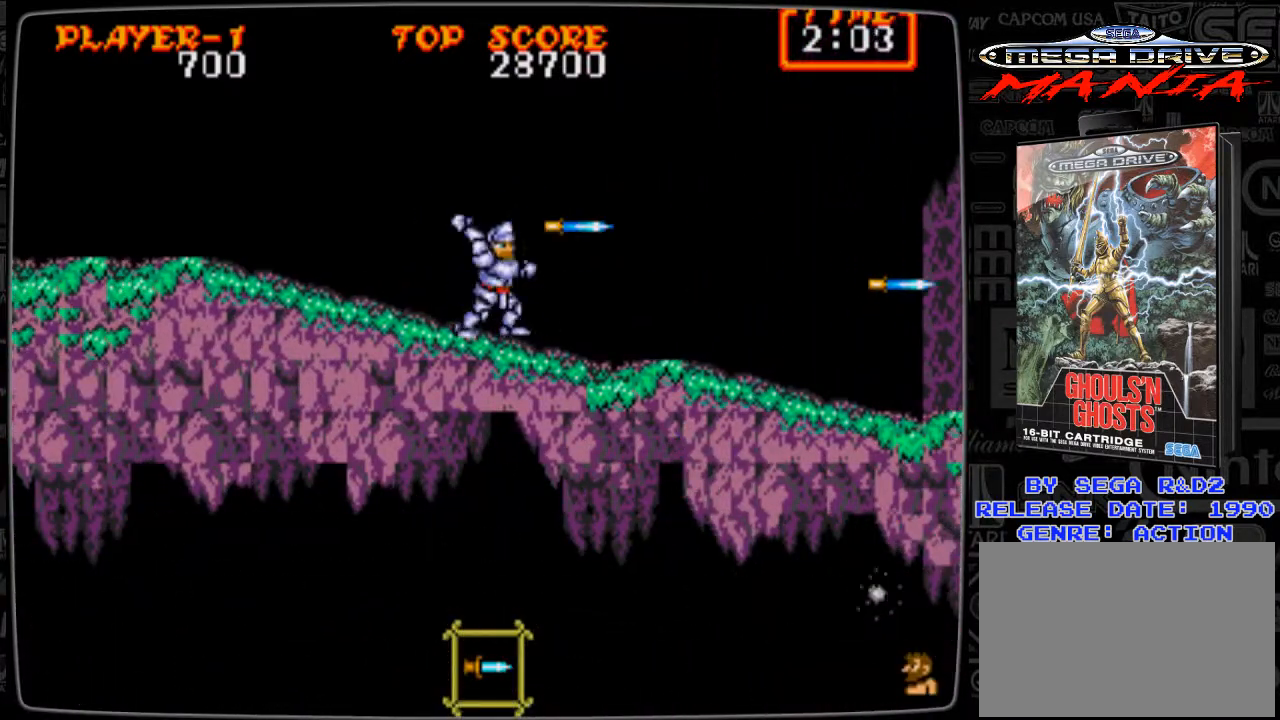
{"buttons": ["DPAD_DOWN"], "events": [[125, "B", "down"], [208, "B", "up"], [334, "B", "down"], [375, "B", "up"], [375, "DPAD_DOWN", "down"], [459, "B", "down"], [500, "B", "up"]]}
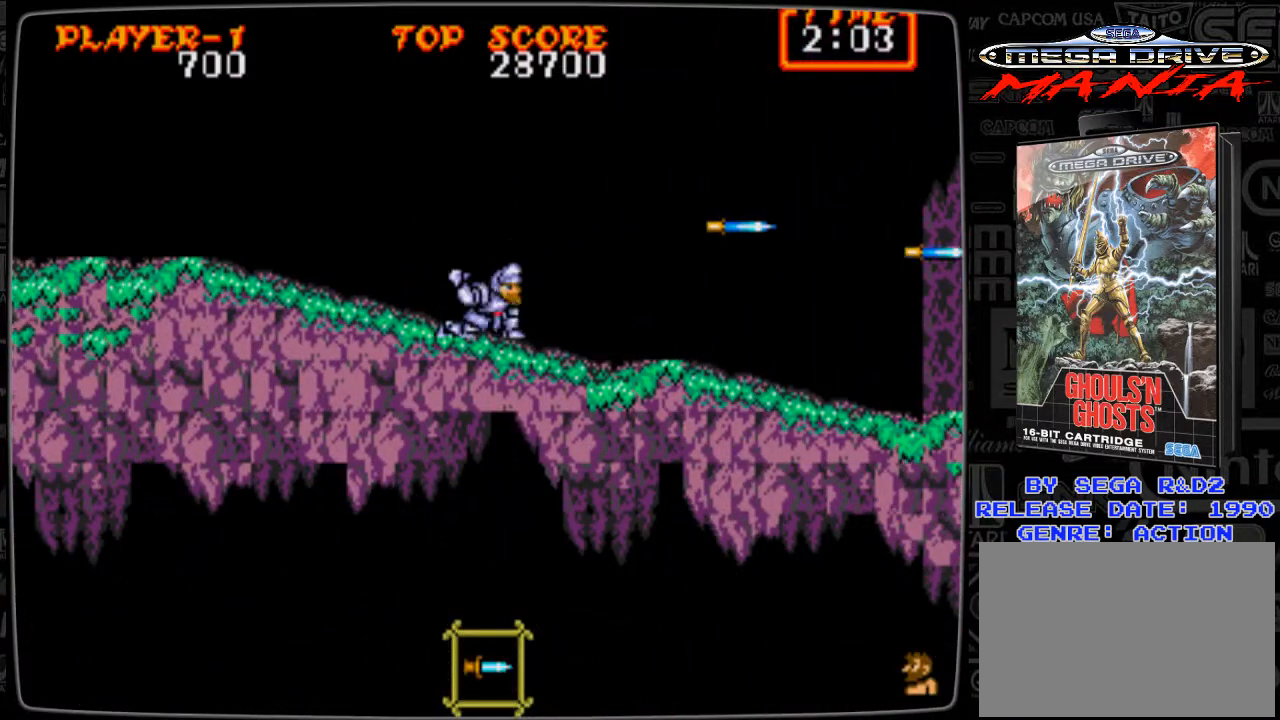
{"buttons": ["B", "DPAD_RIGHT"], "events": [[126, "B", "down"], [167, "B", "up"], [209, "DPAD_DOWN", "up"], [292, "B", "down"], [334, "B", "up"], [376, "DPAD_RIGHT", "down"], [418, "B", "down"]]}
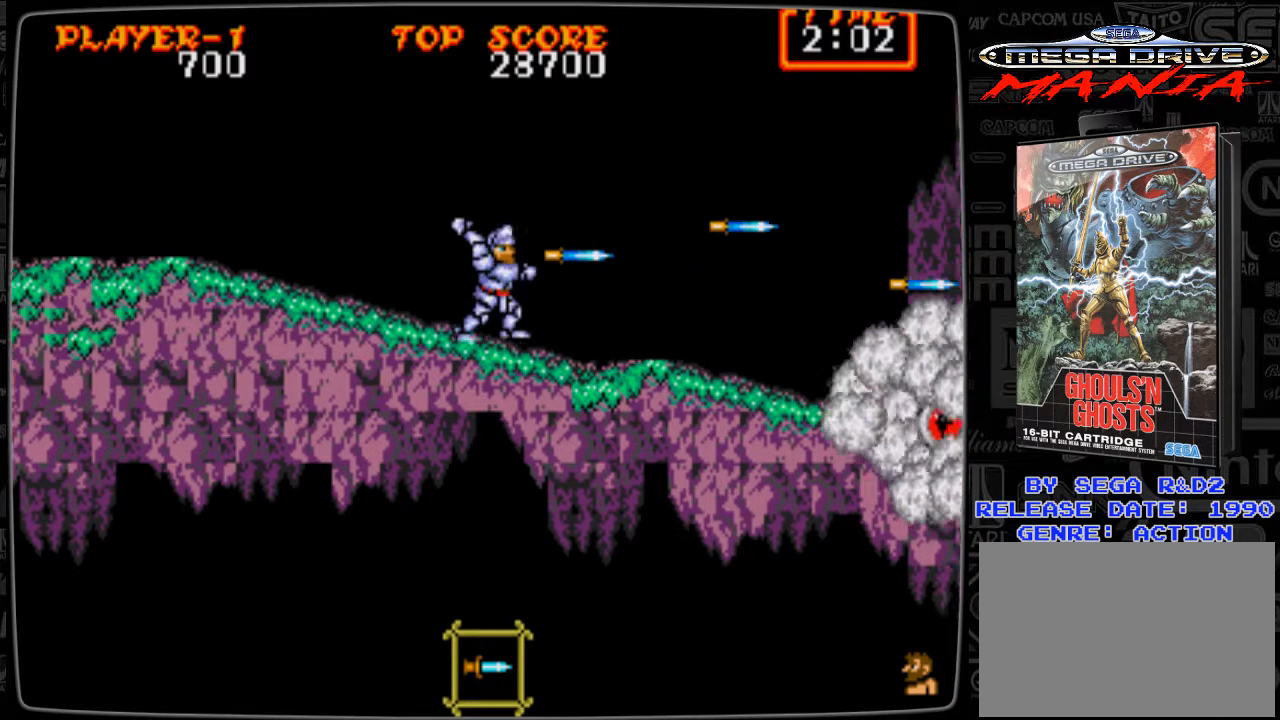
{"buttons": ["B", "DPAD_RIGHT"], "events": [[42, "B", "up"], [42, "DPAD_RIGHT", "up"], [250, "DPAD_LEFT", "down"], [334, "B", "down"], [334, "DPAD_LEFT", "up"], [375, "B", "up"], [375, "DPAD_RIGHT", "down"], [500, "B", "down"]]}
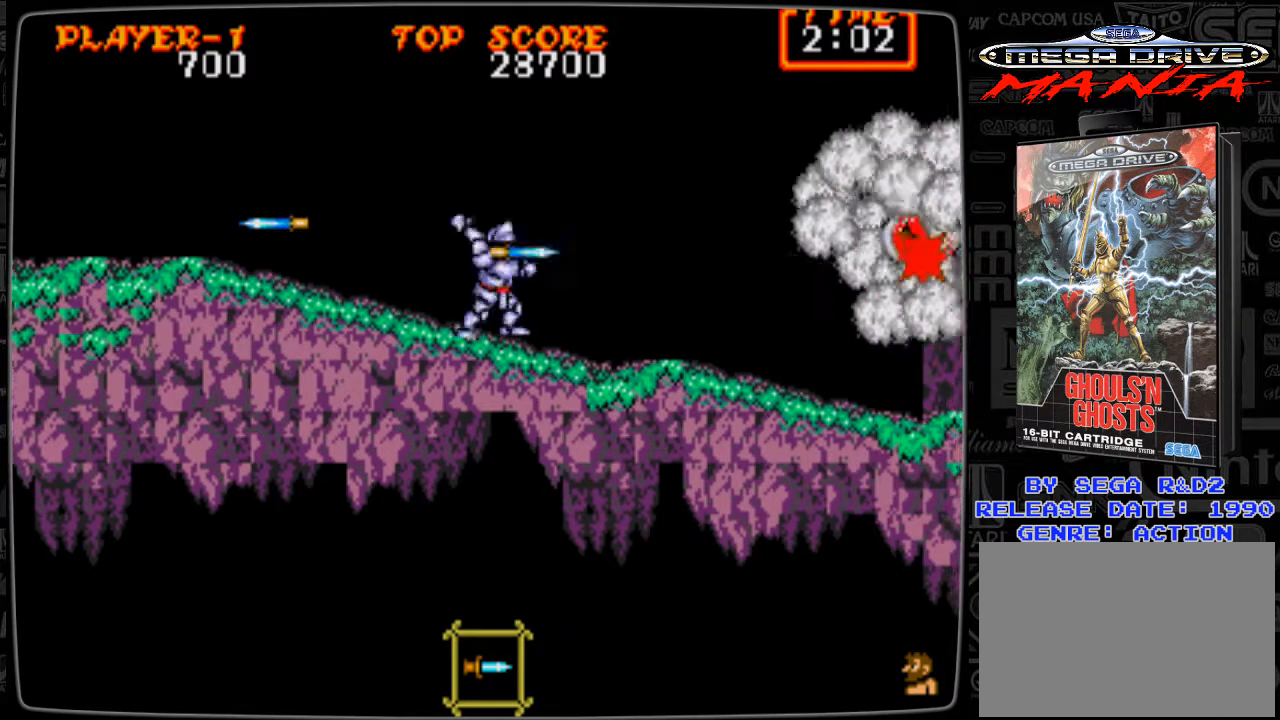
{"buttons": ["DPAD_UP"], "events": [[42, "B", "up"], [84, "DPAD_RIGHT", "up"], [126, "B", "down"], [251, "B", "up"], [292, "B", "down"], [376, "B", "up"], [501, "DPAD_UP", "down"]]}
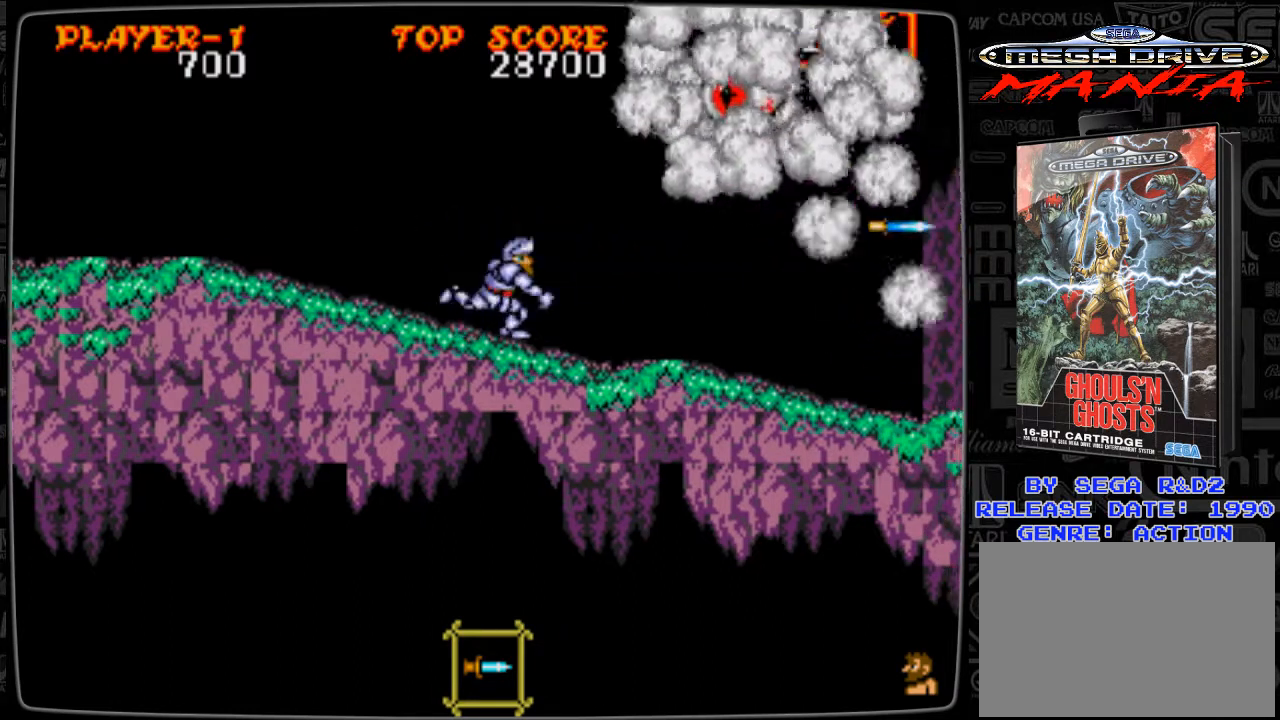
{"buttons": ["B", "DPAD_UP"], "events": [[42, "B", "down"], [83, "B", "up"], [208, "B", "down"], [250, "B", "up"], [375, "B", "down"], [417, "B", "up"], [500, "B", "down"]]}
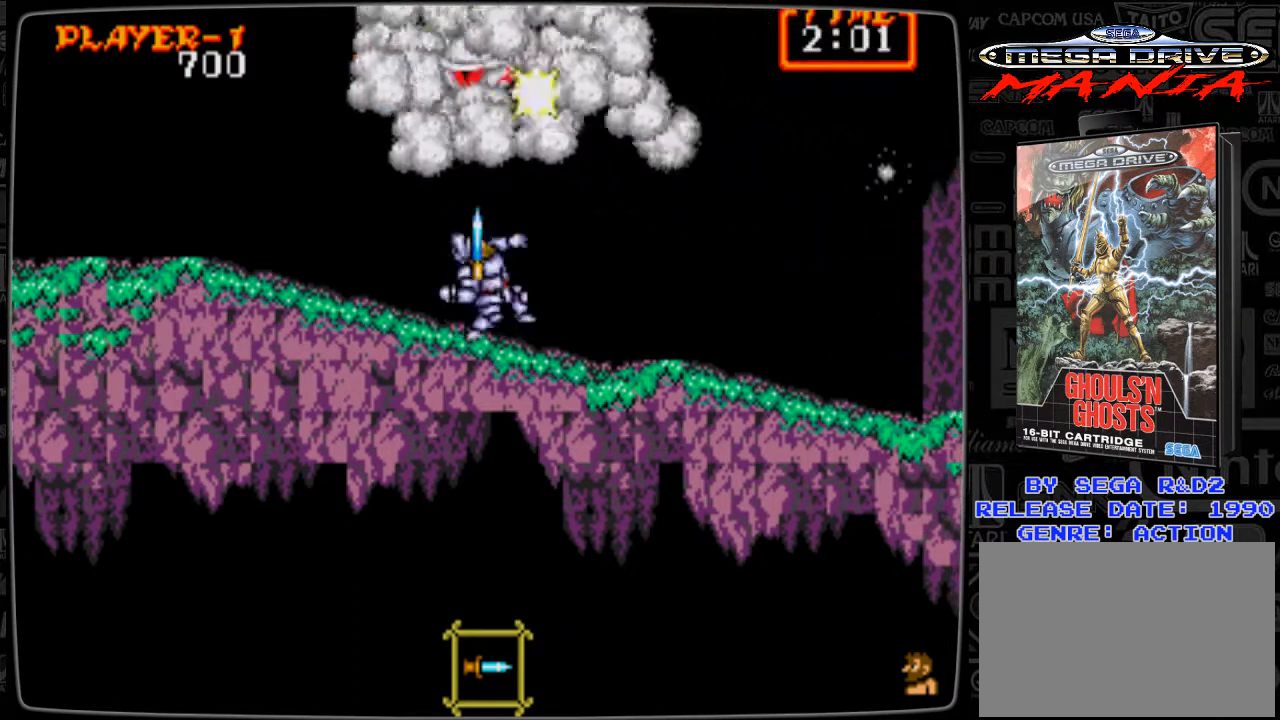
{"buttons": [], "events": [[126, "B", "up"], [167, "DPAD_RIGHT", "down"], [209, "DPAD_UP", "up"], [501, "DPAD_RIGHT", "up"]]}
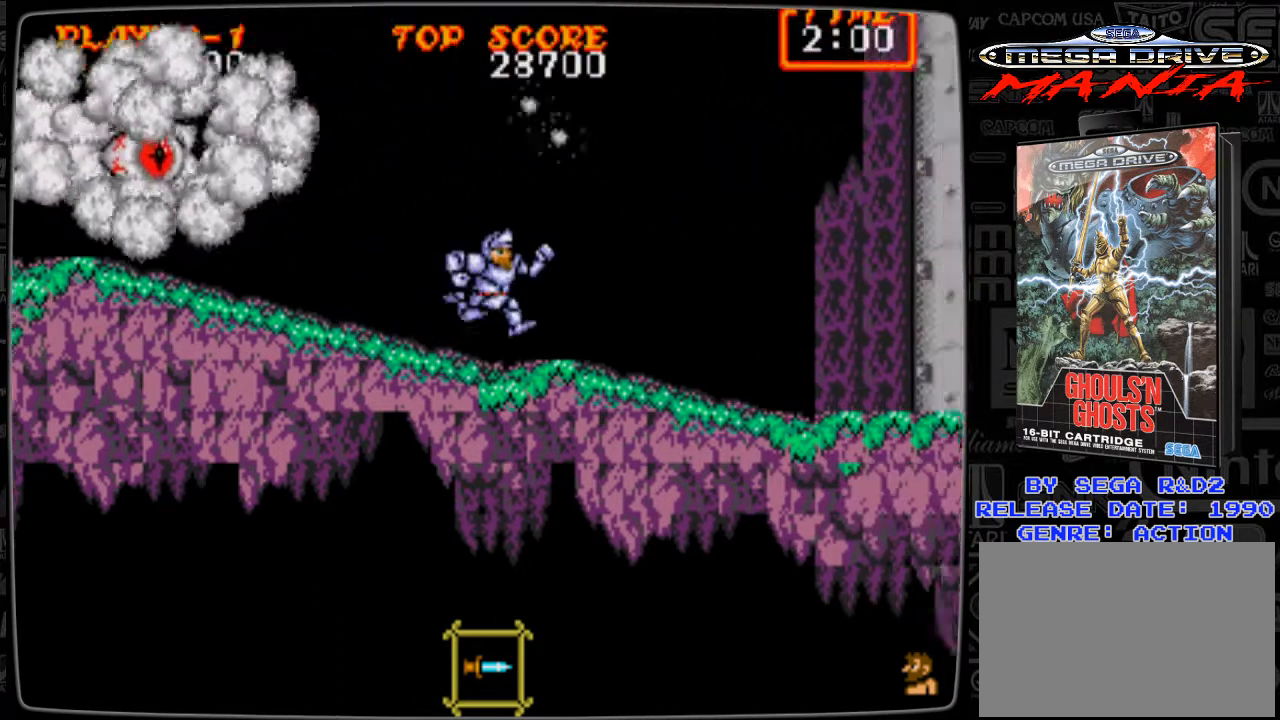
{"buttons": ["DPAD_DOWN"], "events": [[83, "DPAD_LEFT", "down"], [125, "B", "down"], [167, "B", "up"], [167, "DPAD_LEFT", "up"], [208, "B", "down"], [334, "B", "up"], [417, "B", "down"], [417, "DPAD_DOWN", "down"], [459, "B", "up"]]}
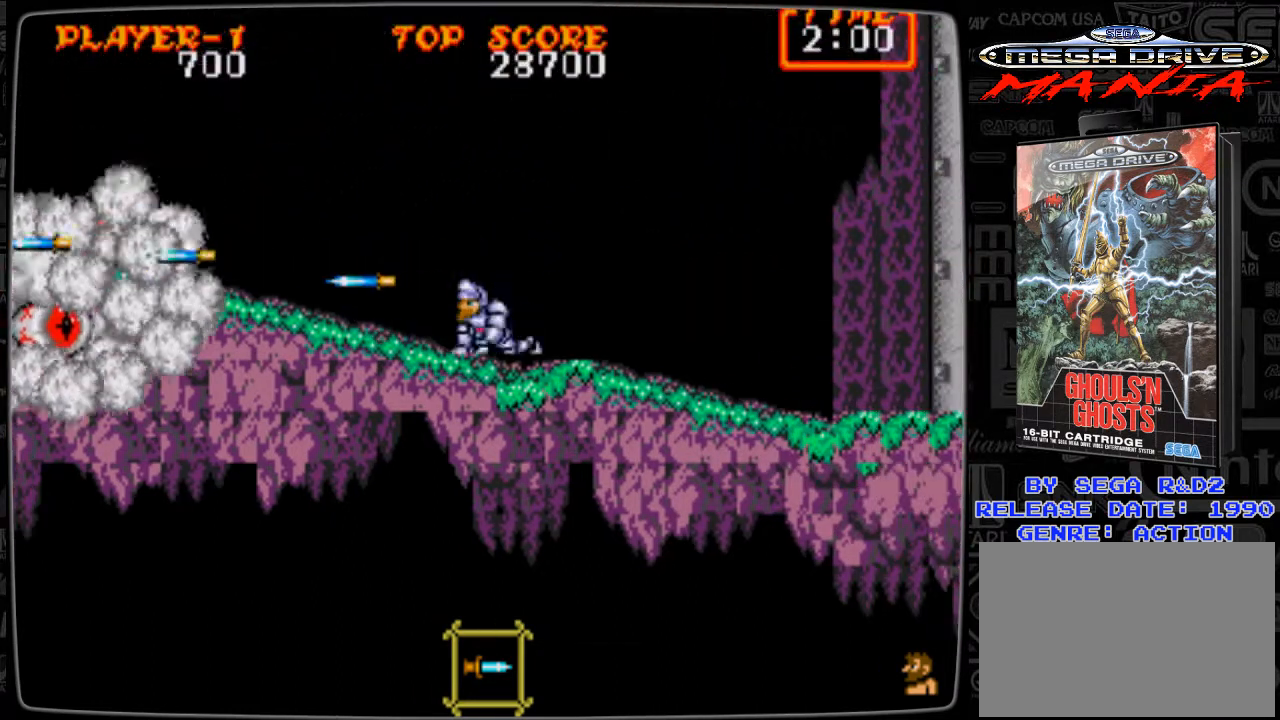
{"buttons": [], "events": [[84, "B", "down"], [167, "B", "up"], [209, "B", "down"], [209, "DPAD_DOWN", "up"], [334, "B", "up"]]}
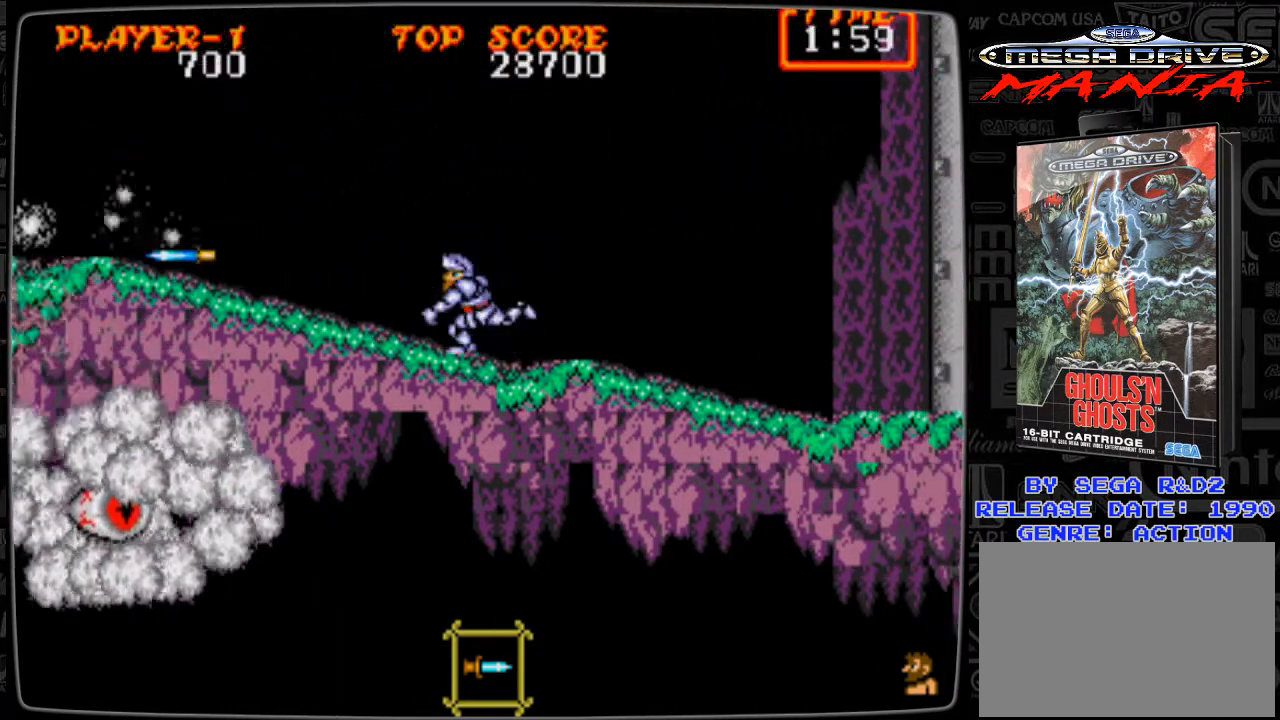
{"buttons": ["B", "DPAD_DOWN"], "events": [[83, "DPAD_LEFT", "down"], [208, "A", "down"], [250, "A", "up"], [250, "DPAD_DOWN", "down"], [292, "DPAD_LEFT", "up"], [334, "B", "down"], [375, "B", "up"], [459, "B", "down"]]}
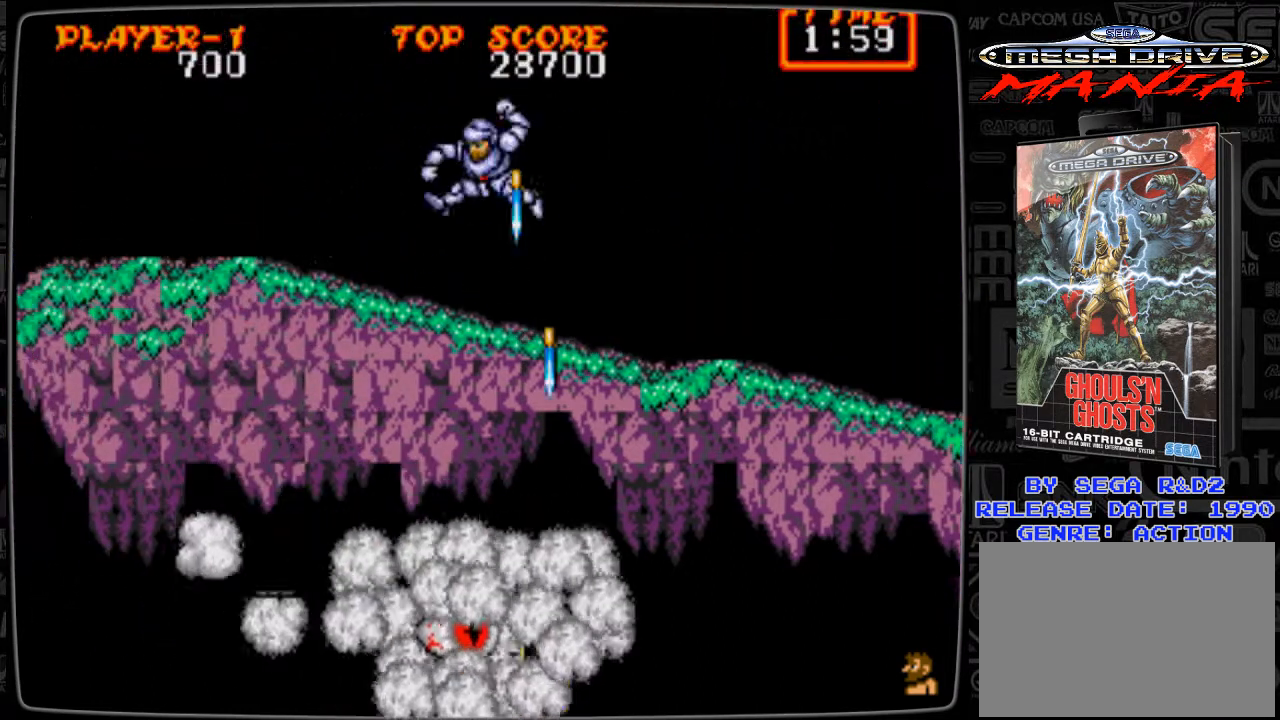
{"buttons": ["DPAD_RIGHT"], "events": [[42, "B", "up"], [84, "B", "down"], [209, "B", "up"], [209, "DPAD_DOWN", "up"], [501, "DPAD_RIGHT", "down"]]}
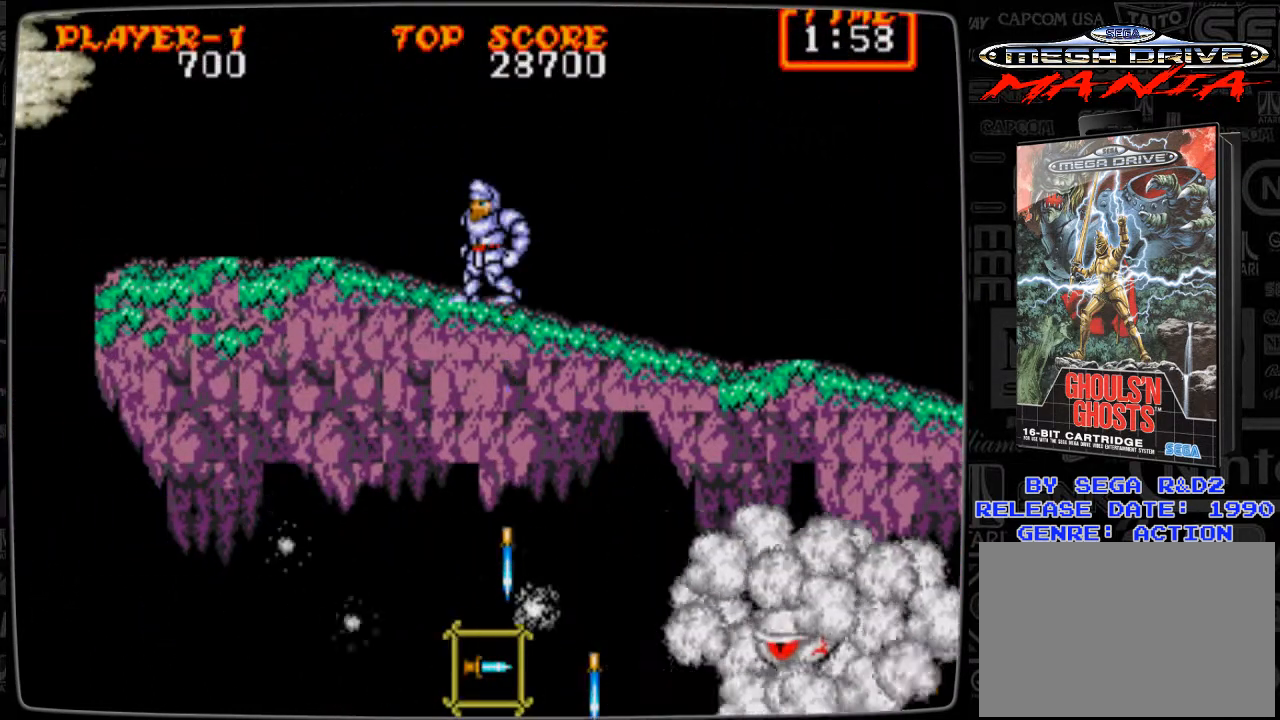
{"buttons": [], "events": [[125, "B", "down"], [167, "B", "up"], [167, "DPAD_RIGHT", "up"], [250, "B", "down"], [292, "B", "up"], [417, "B", "down"], [459, "B", "up"]]}
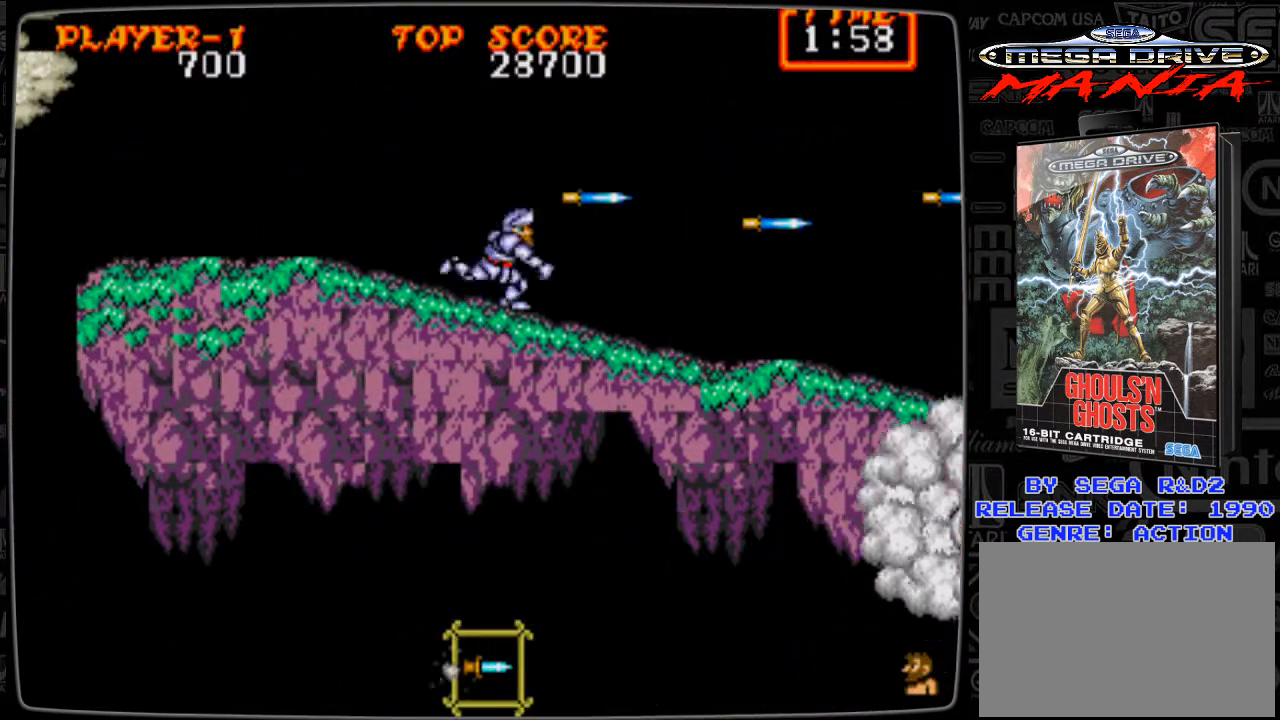
{"buttons": [], "events": [[209, "B", "down"], [251, "B", "up"], [376, "B", "down"], [417, "B", "up"]]}
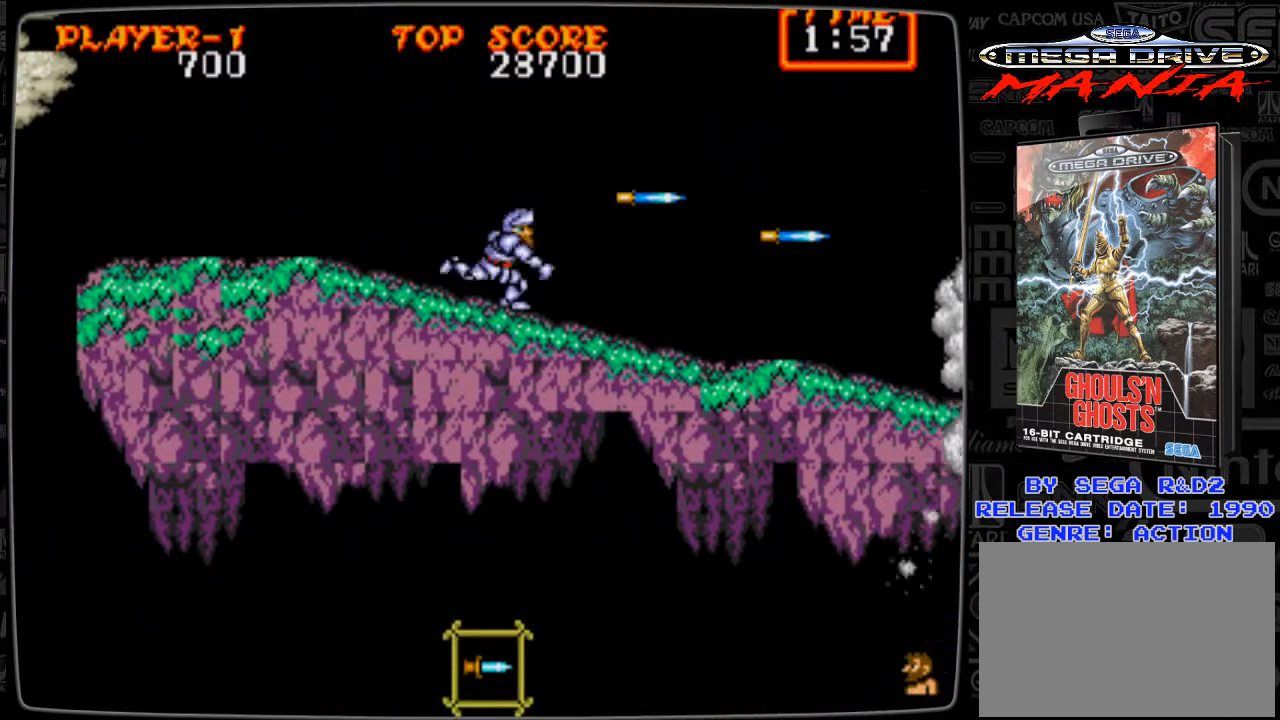
{"buttons": [], "events": [[42, "B", "down"], [83, "B", "up"], [167, "B", "down"], [208, "B", "up"], [292, "B", "down"], [334, "B", "up"], [417, "B", "down"], [500, "B", "up"]]}
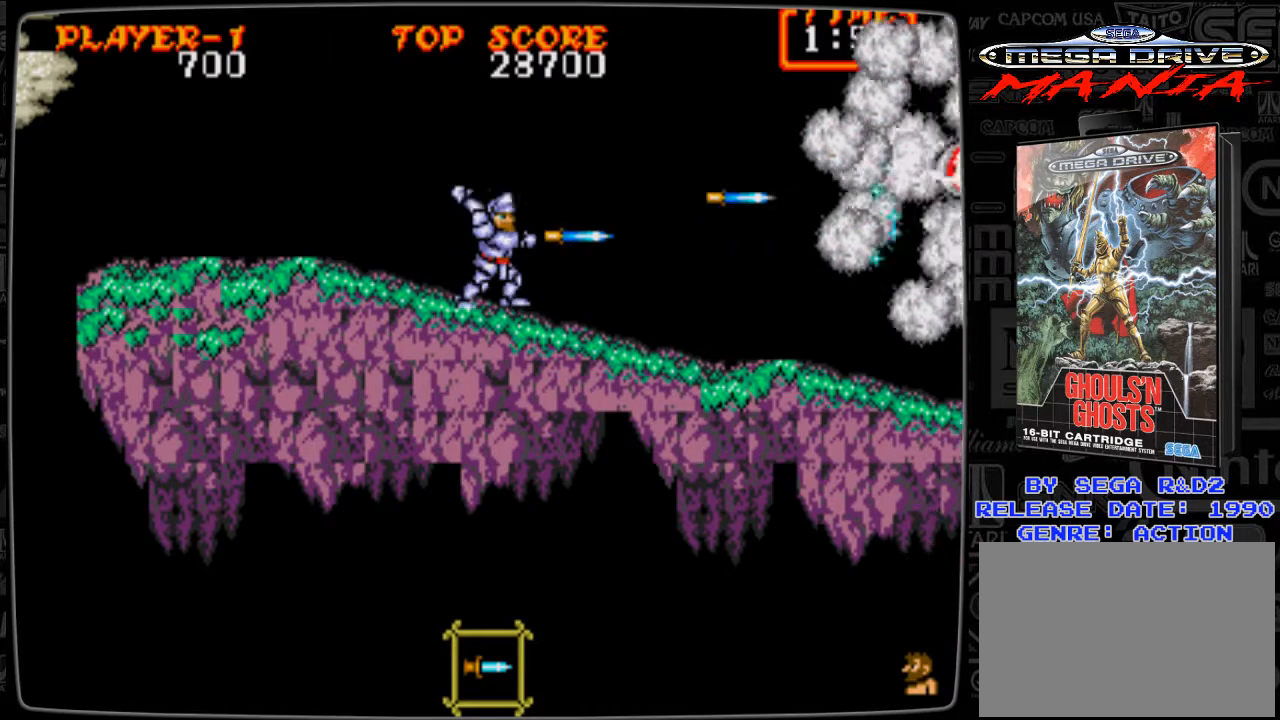
{"buttons": [], "events": [[84, "B", "down"], [126, "B", "up"], [292, "DPAD_LEFT", "down"], [501, "DPAD_LEFT", "up"]]}
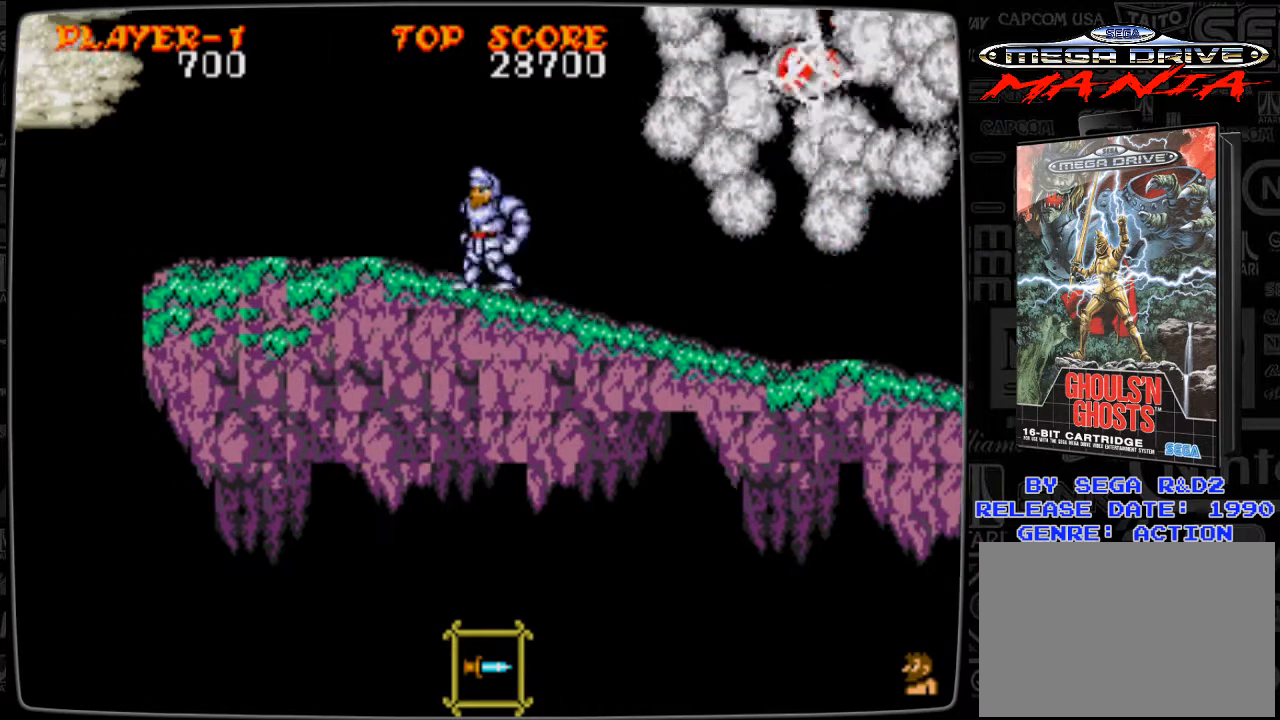
{"buttons": ["DPAD_DOWN", "DPAD_LEFT"], "events": [[125, "DPAD_LEFT", "down"], [500, "DPAD_DOWN", "down"]]}
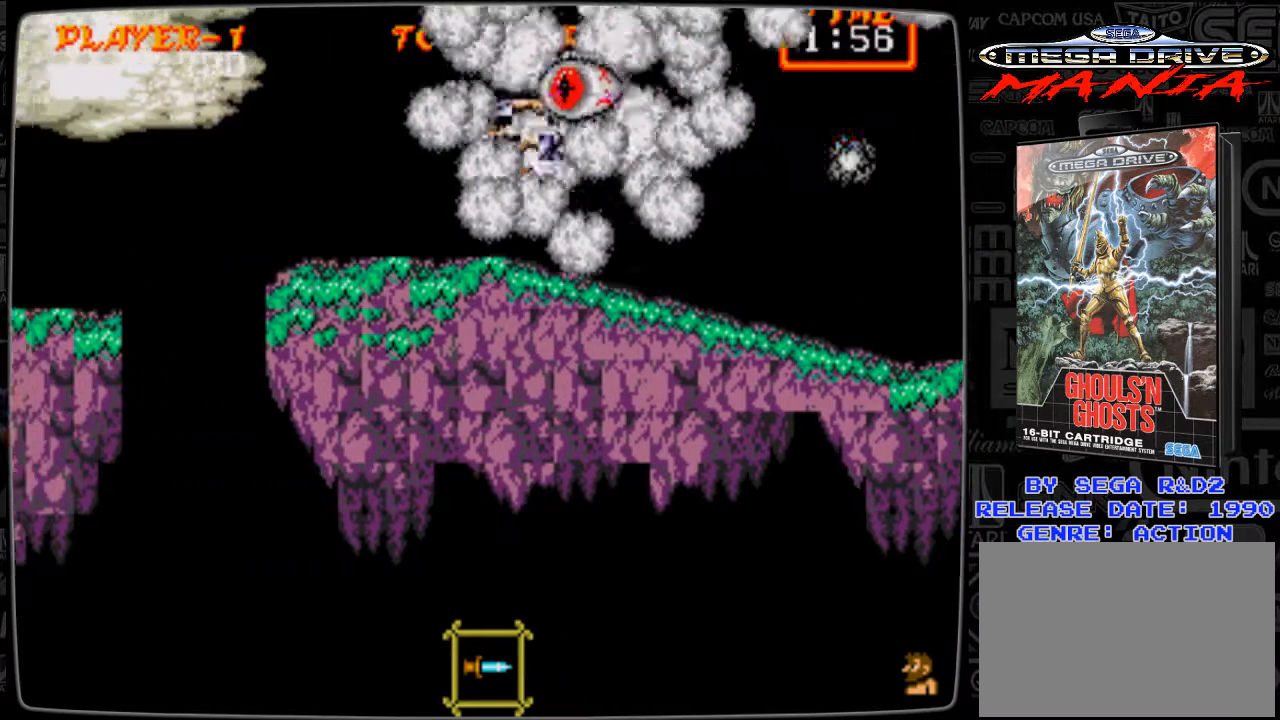
{"buttons": [], "events": [[42, "DPAD_LEFT", "up"], [84, "DPAD_LEFT", "down"], [292, "DPAD_LEFT", "up"], [376, "DPAD_DOWN", "up"]]}
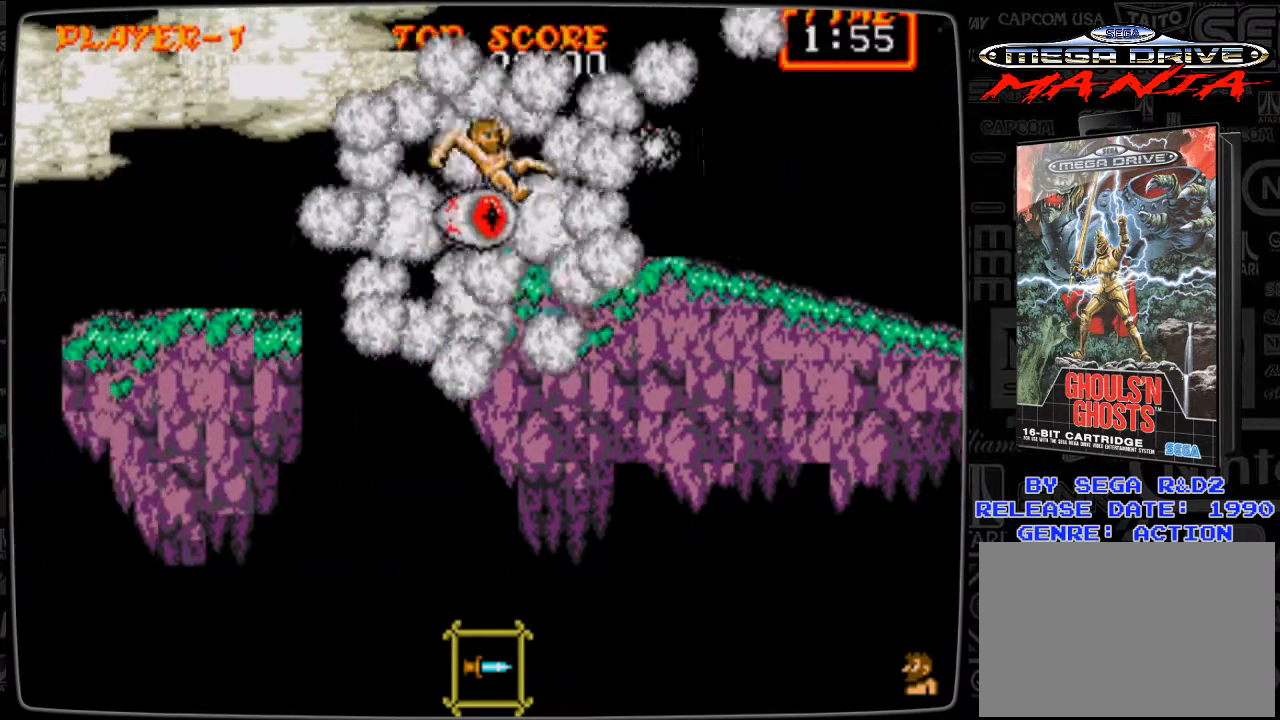
{"buttons": ["DPAD_RIGHT"], "events": [[334, "DPAD_RIGHT", "down"]]}
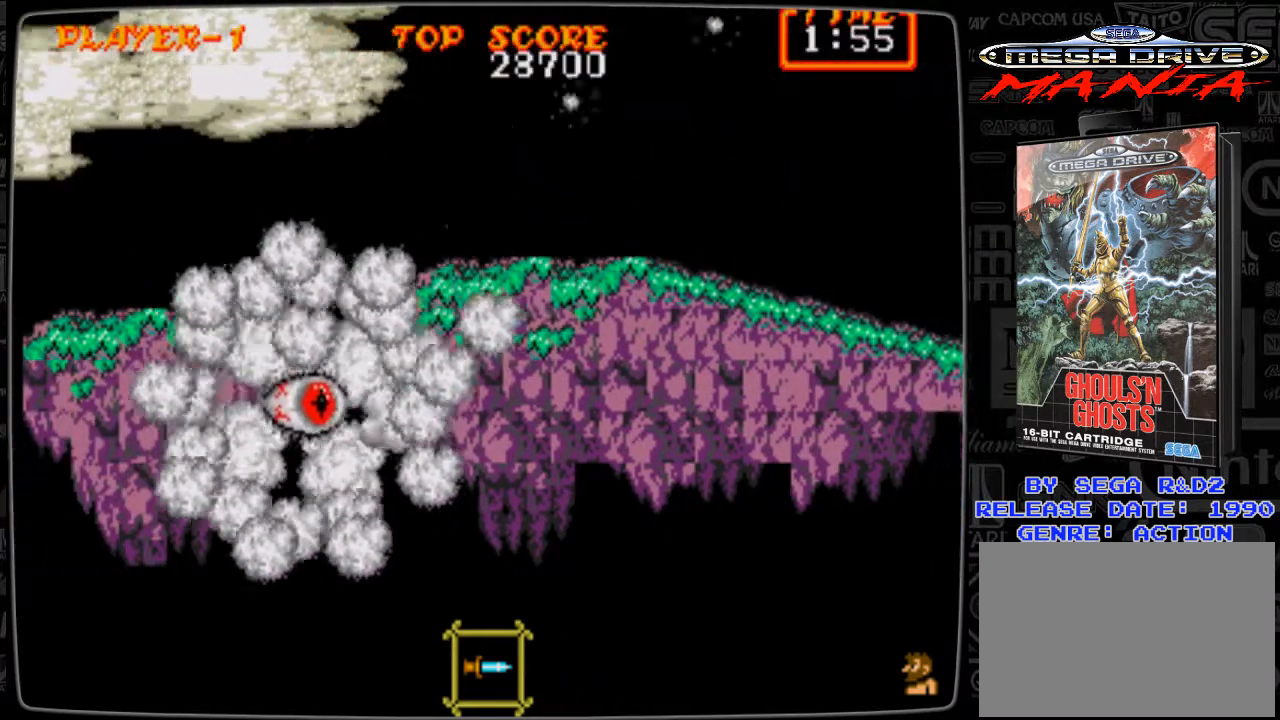
{"buttons": ["DPAD_RIGHT"], "events": []}
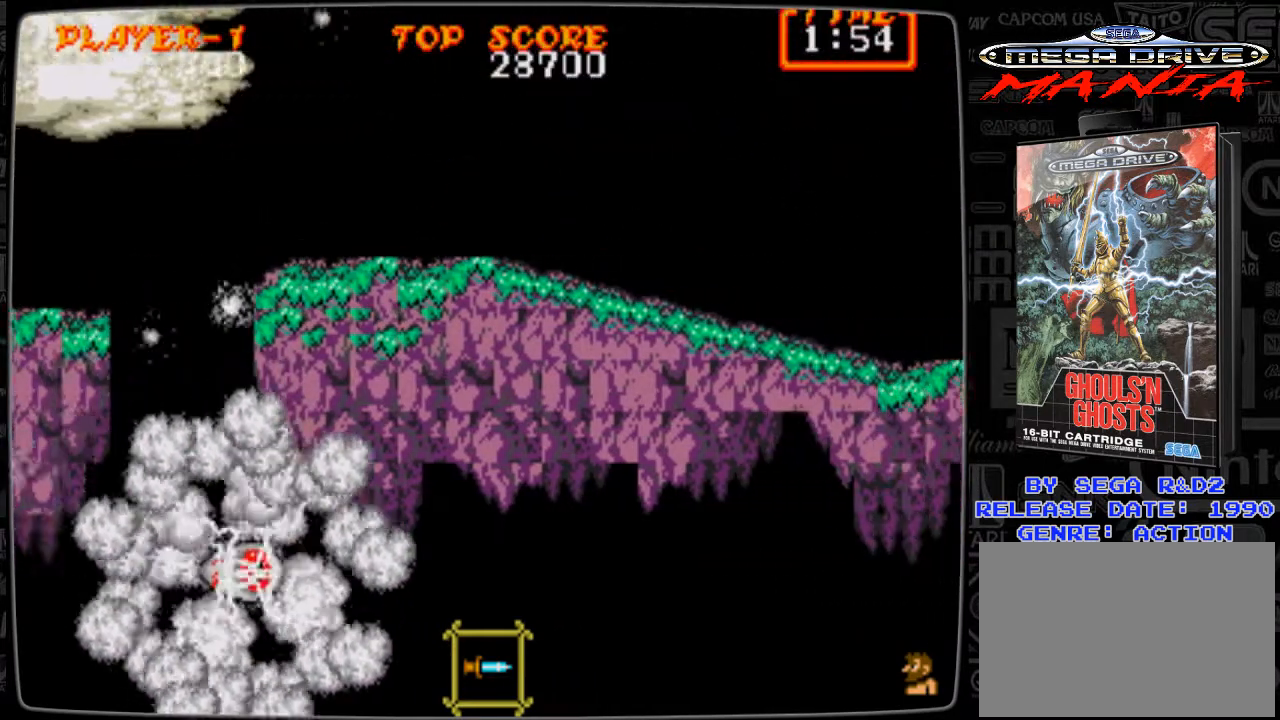
{"buttons": [], "events": [[459, "DPAD_RIGHT", "up"]]}
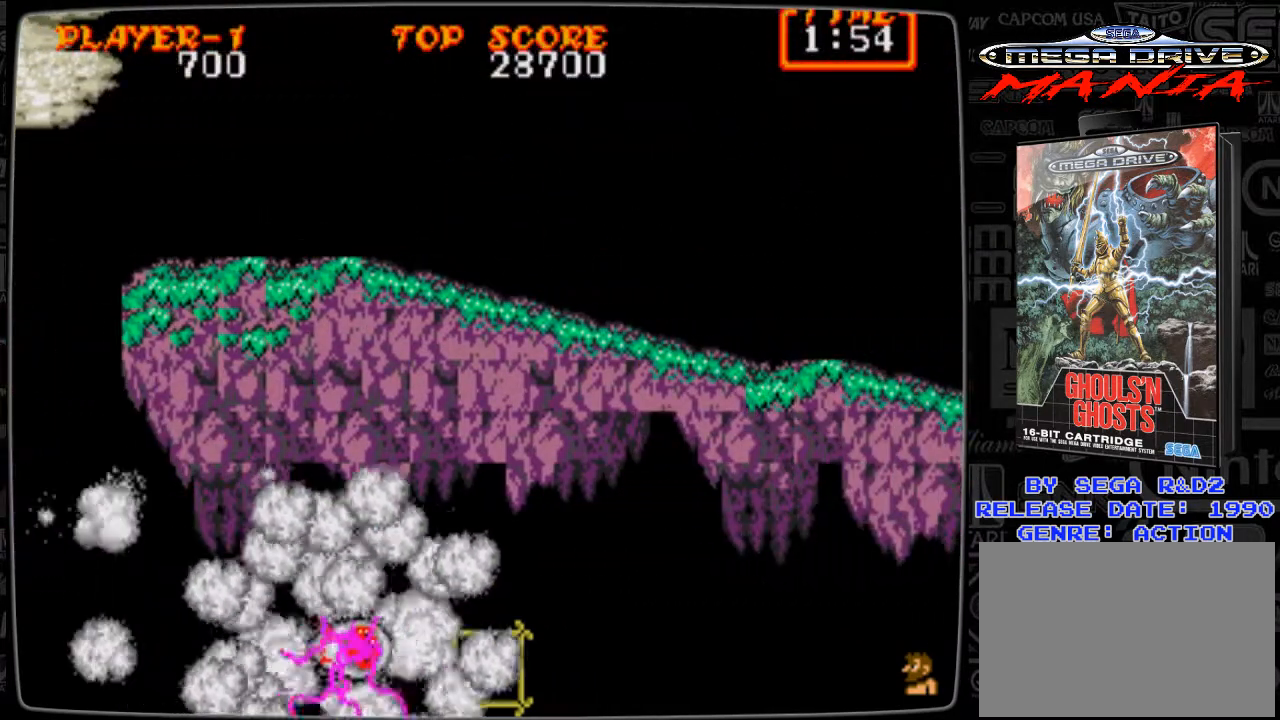
{"buttons": ["DPAD_DOWN"], "events": [[126, "A", "down"], [209, "A", "up"], [209, "DPAD_DOWN", "down"], [292, "B", "down"], [334, "B", "up"], [459, "B", "down"], [501, "B", "up"]]}
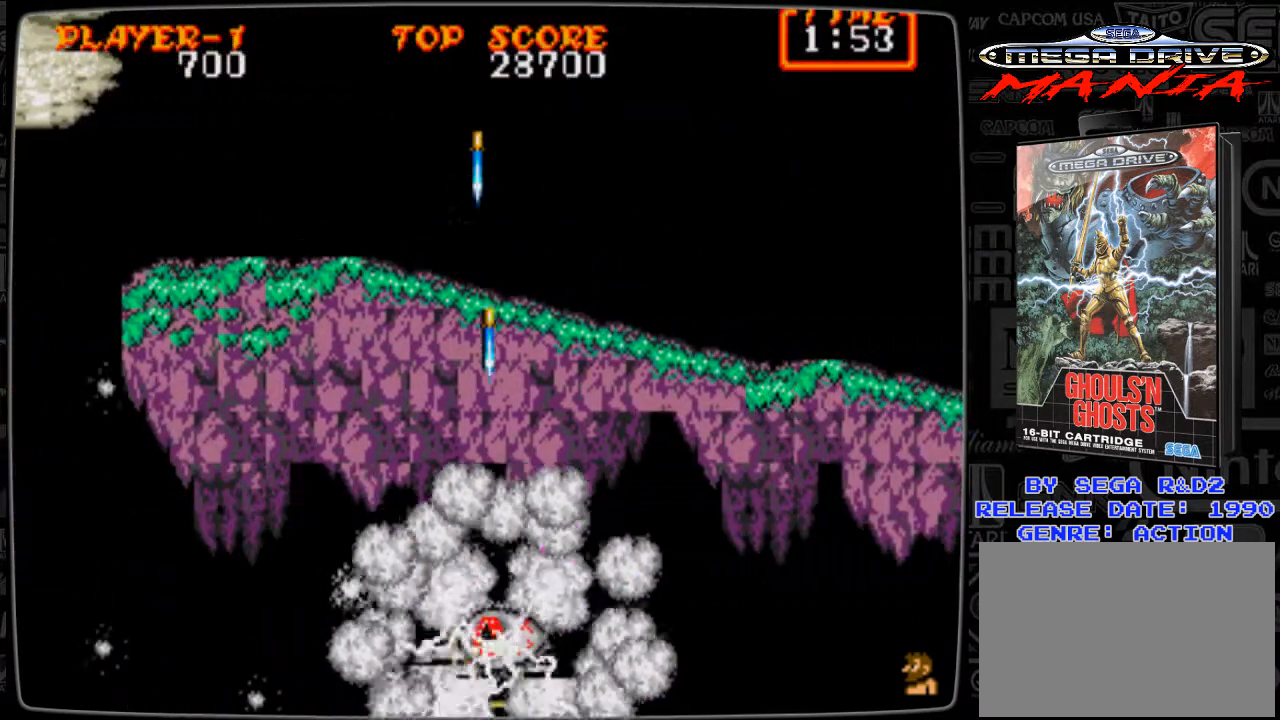
{"buttons": ["DPAD_RIGHT"], "events": [[42, "DPAD_DOWN", "up"], [208, "DPAD_LEFT", "down"], [334, "DPAD_LEFT", "up"], [459, "DPAD_RIGHT", "down"]]}
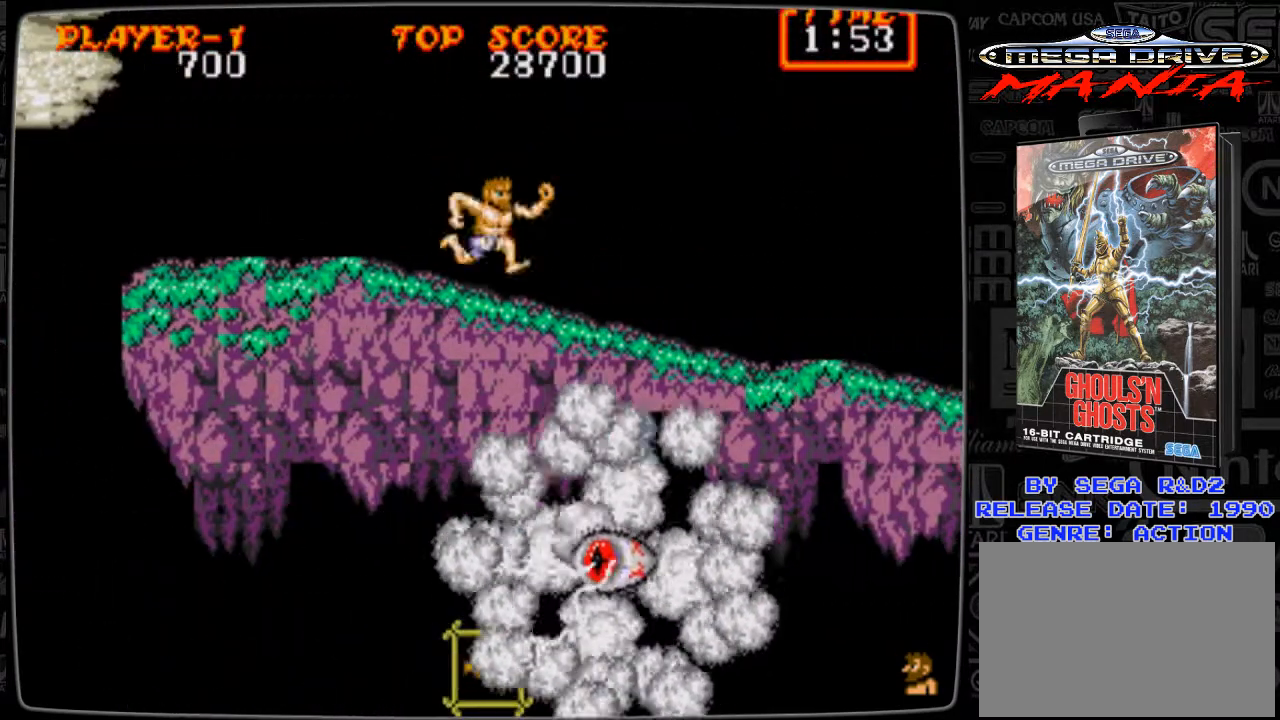
{"buttons": ["DPAD_LEFT"], "events": [[42, "DPAD_RIGHT", "up"], [167, "DPAD_LEFT", "down"]]}
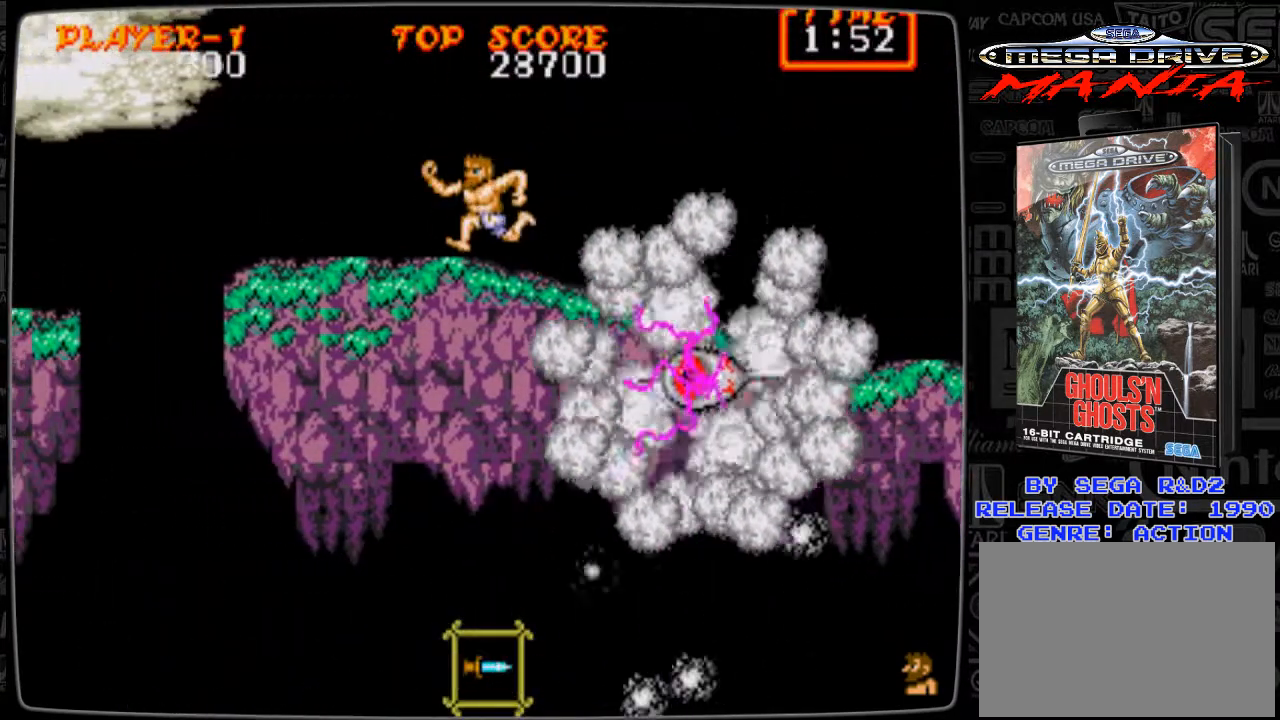
{"buttons": [], "events": [[459, "DPAD_LEFT", "up"]]}
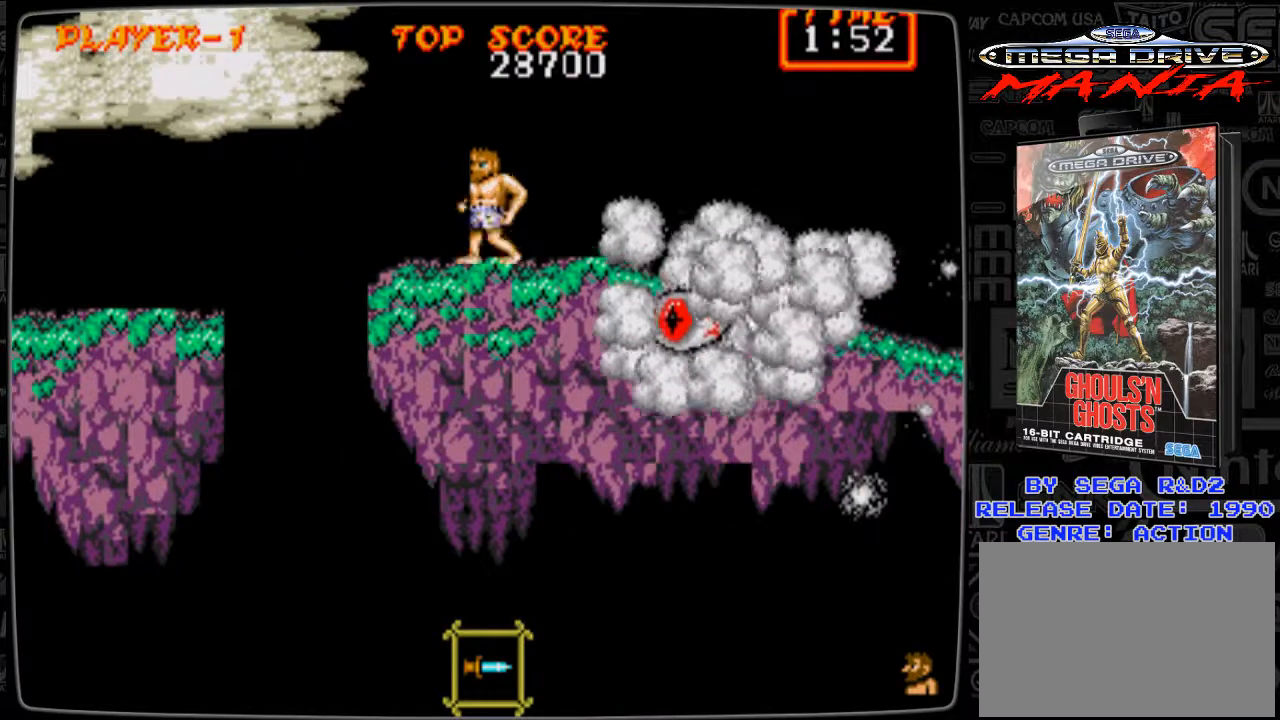
{"buttons": [], "events": [[84, "DPAD_RIGHT", "down"], [126, "B", "down"], [126, "DPAD_RIGHT", "up"], [167, "B", "up"], [251, "DPAD_LEFT", "down"], [334, "A", "down"], [376, "A", "up"], [501, "DPAD_LEFT", "up"]]}
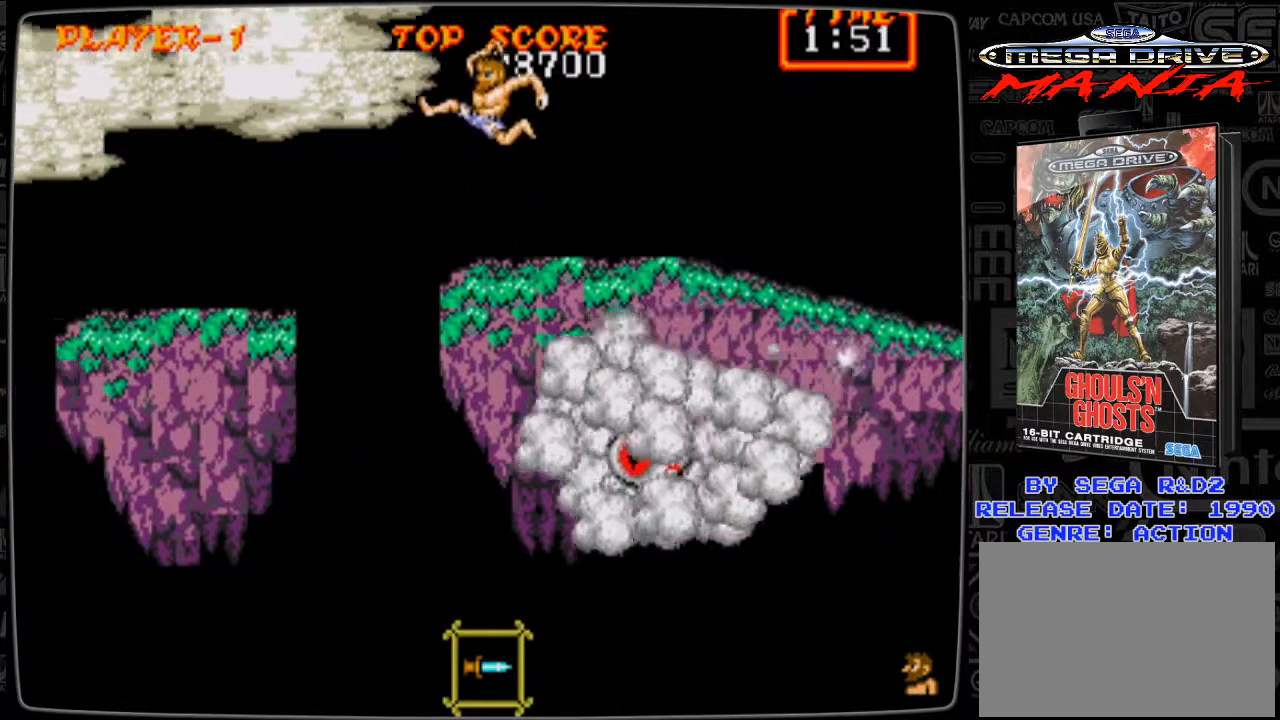
{"buttons": ["A", "DPAD_LEFT"], "events": [[292, "A", "down"], [334, "DPAD_LEFT", "down"], [375, "A", "up"], [500, "A", "down"]]}
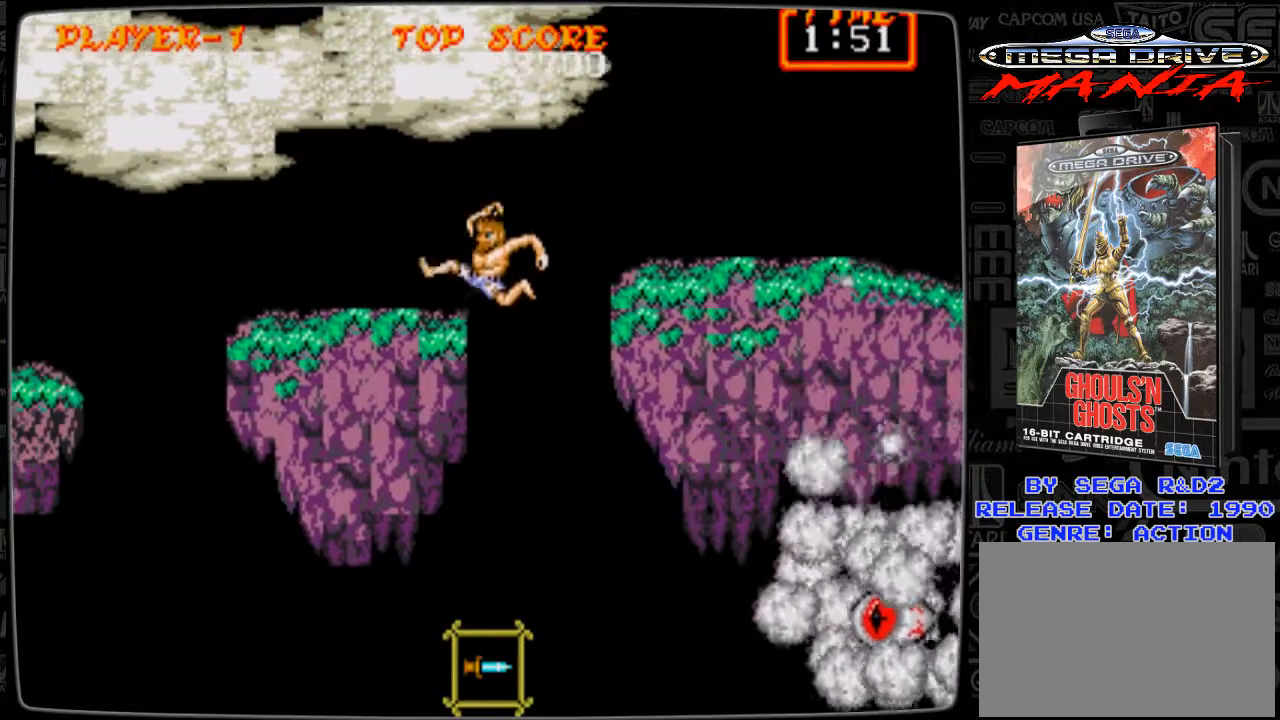
{"buttons": [], "events": [[84, "A", "up"], [501, "DPAD_LEFT", "up"]]}